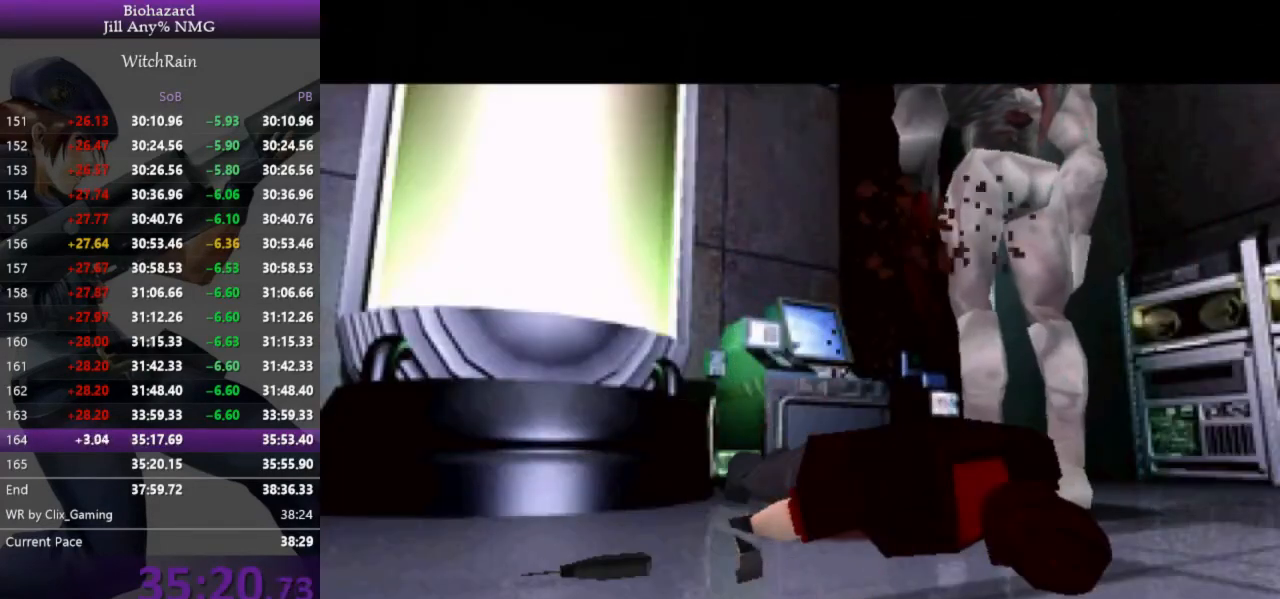
Gameplay with keyboard; each line is a JSON object with the keys held at the frame after it. "events" lists presses ("down") and releases ("up") of "a", "d", "i", "j", "k", "l", "s" and "w" between this image and that frame as [ms after this image, input, new state], when the widget could be followed in between. No other keys are recorded. Mouse input is not recorded.
{"keys": ["l", "w"], "events": []}
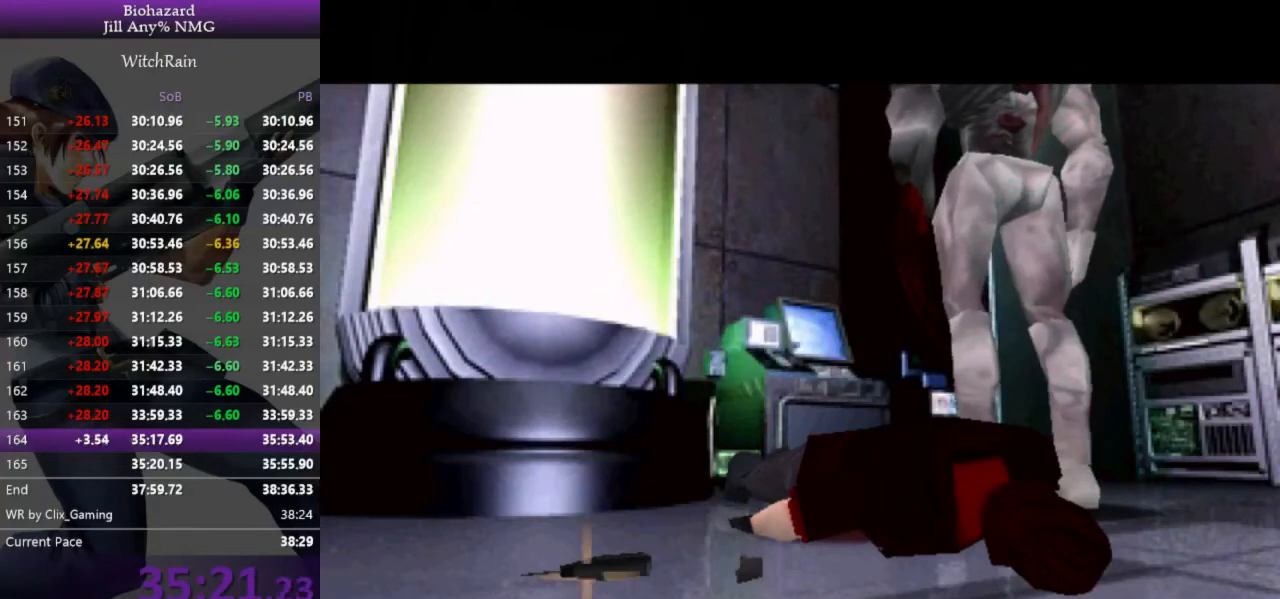
{"keys": ["l", "w"], "events": []}
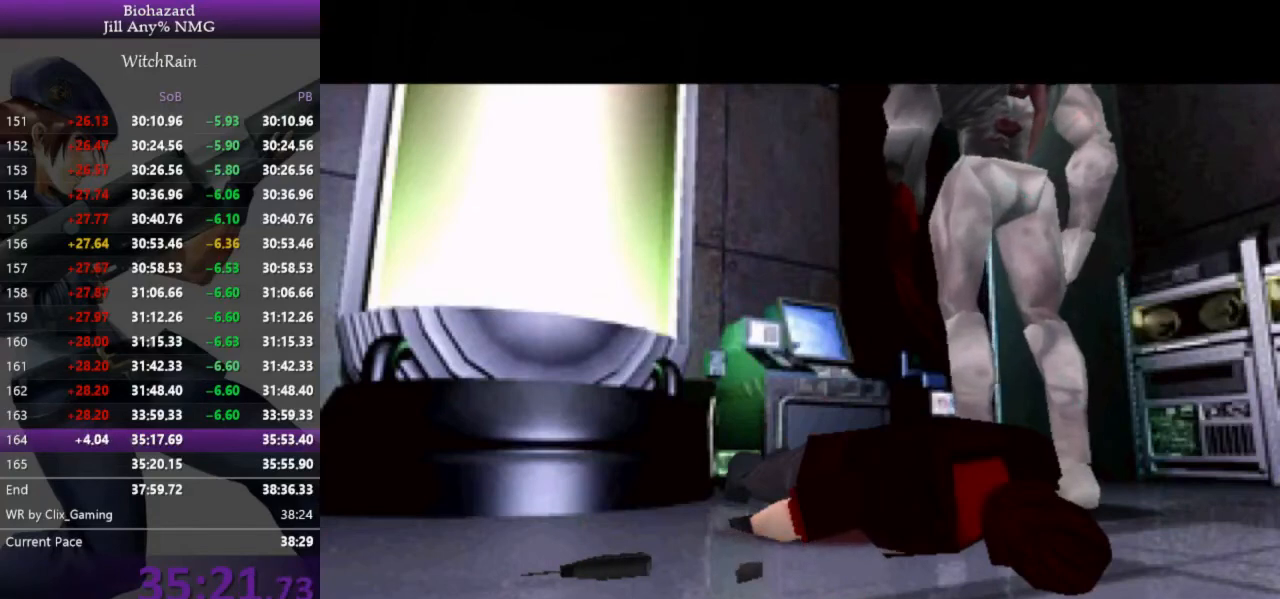
{"keys": ["l", "w"], "events": []}
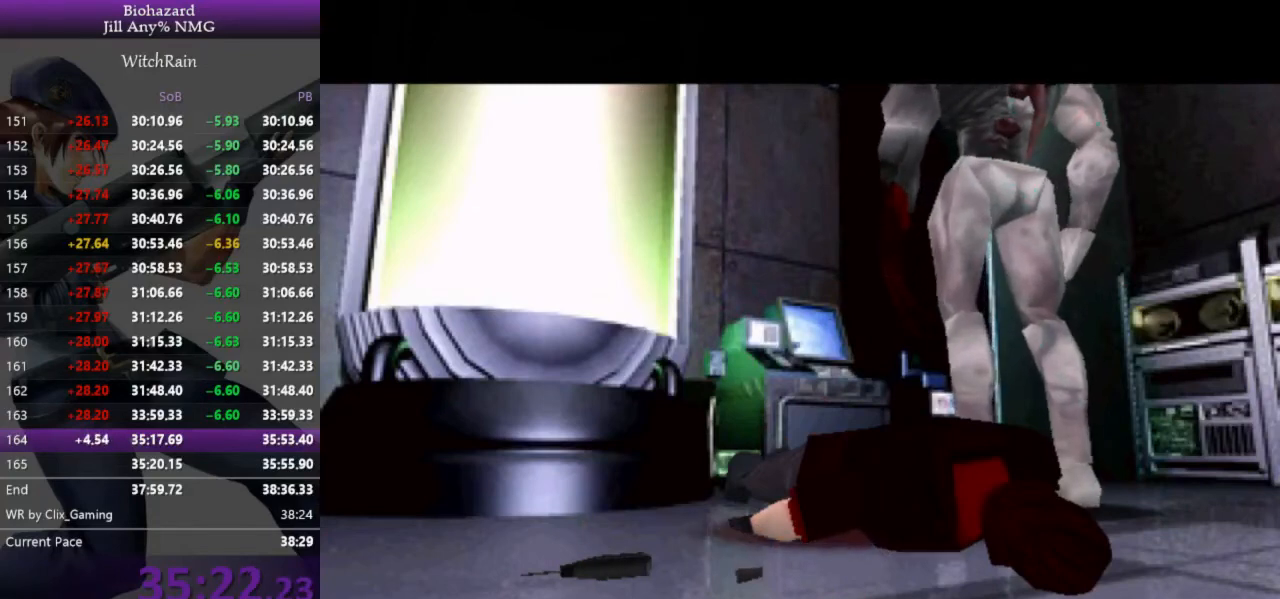
{"keys": ["l", "w"], "events": []}
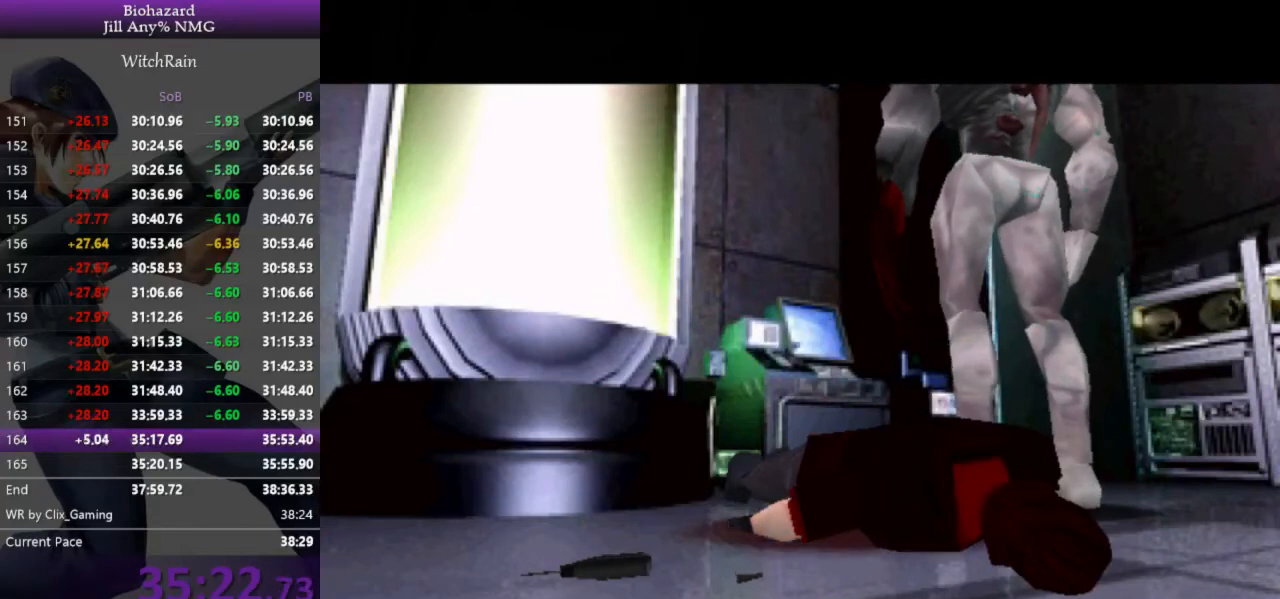
{"keys": ["l", "w"], "events": []}
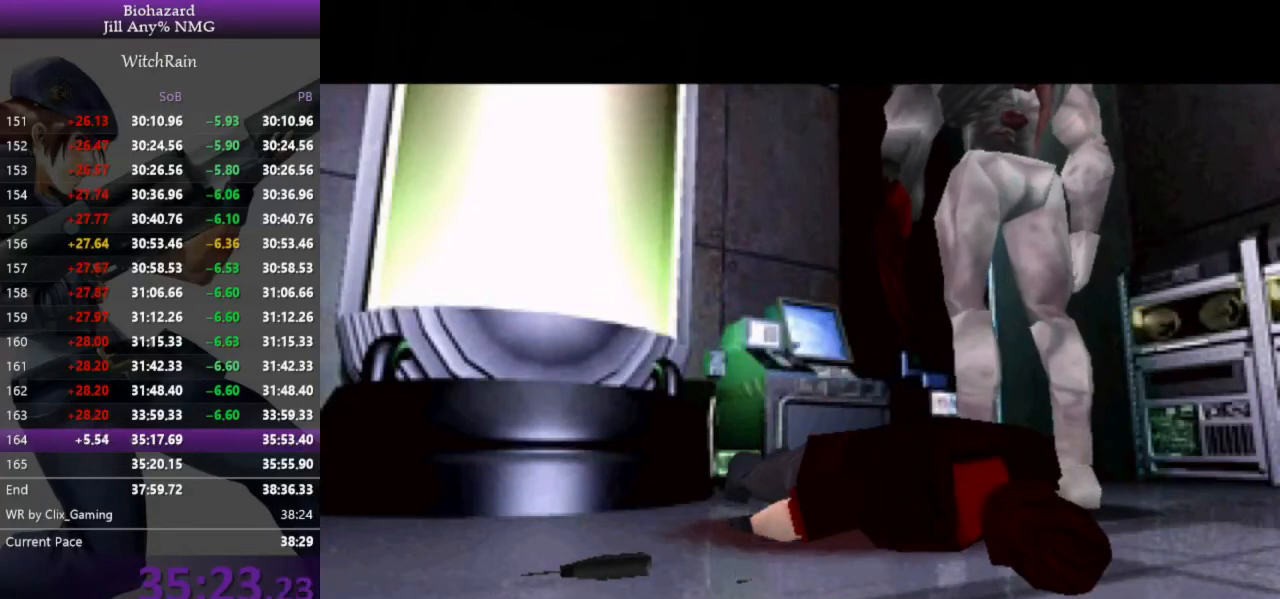
{"keys": ["l", "w"], "events": []}
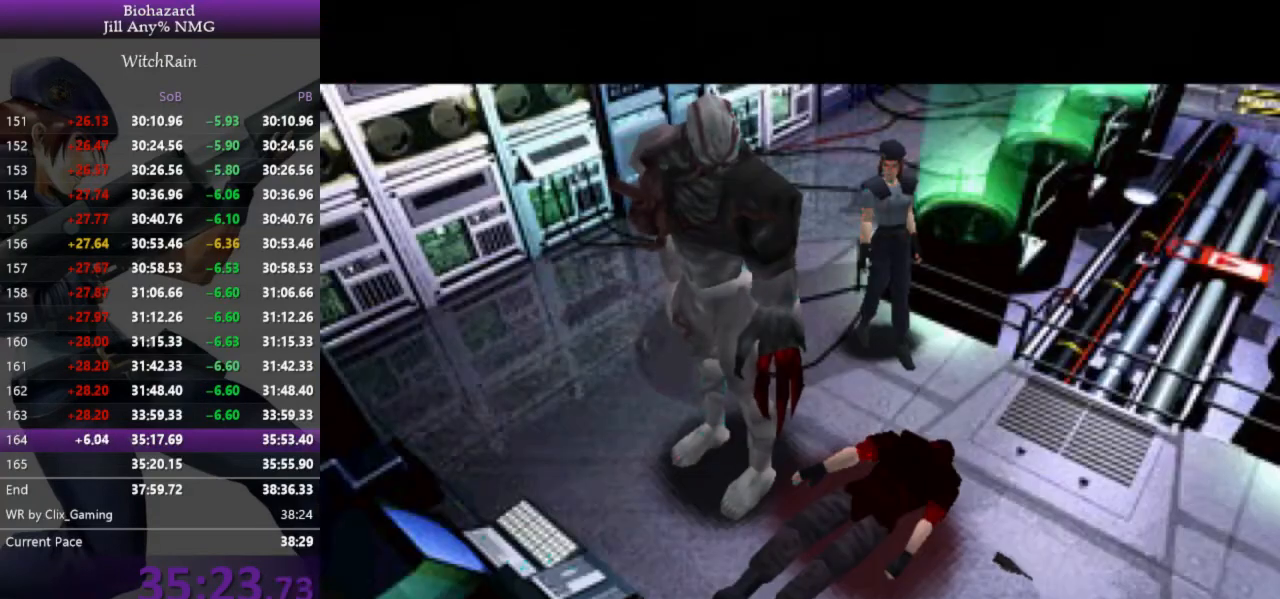
{"keys": ["l", "w"], "events": []}
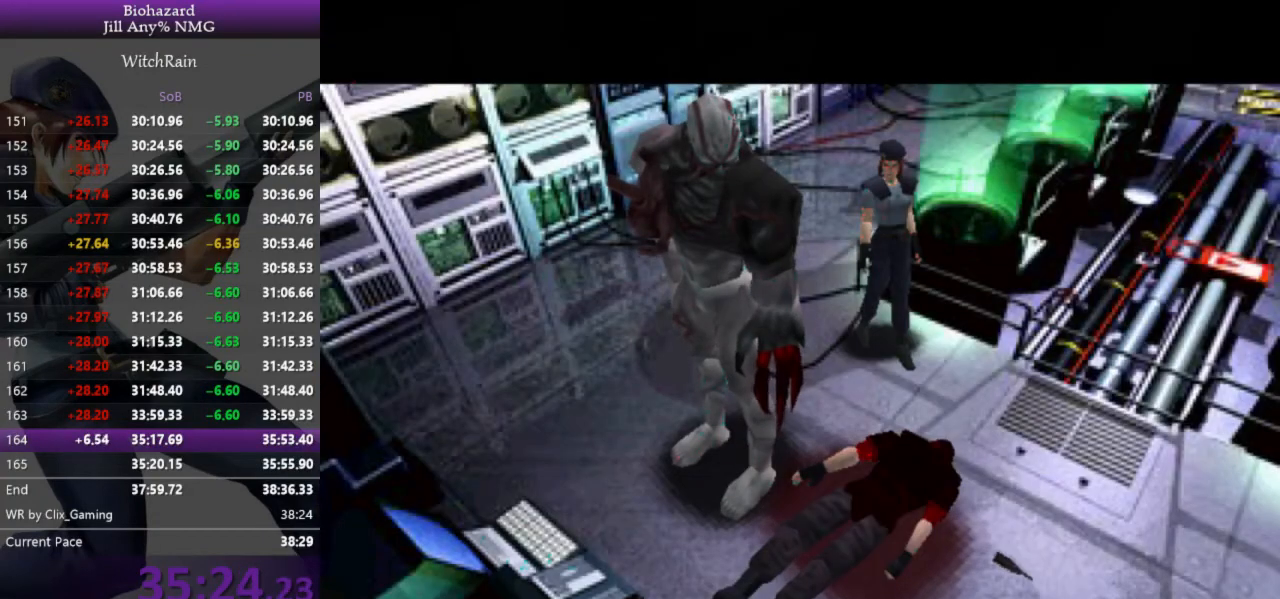
{"keys": ["l", "w"], "events": []}
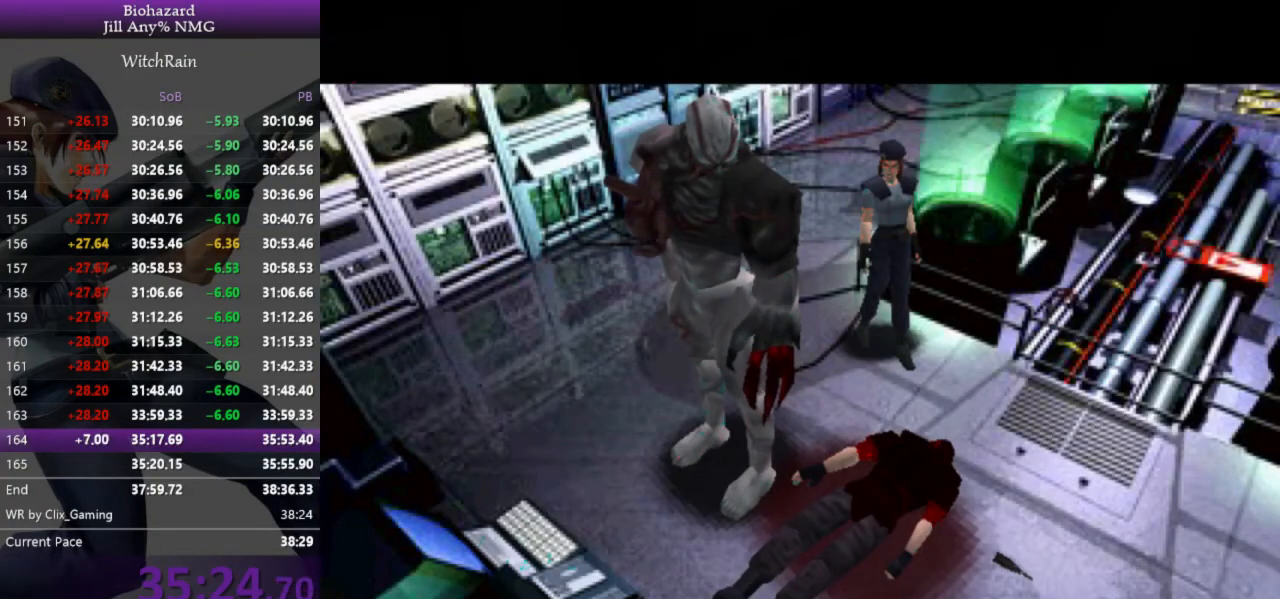
{"keys": ["l", "w"], "events": []}
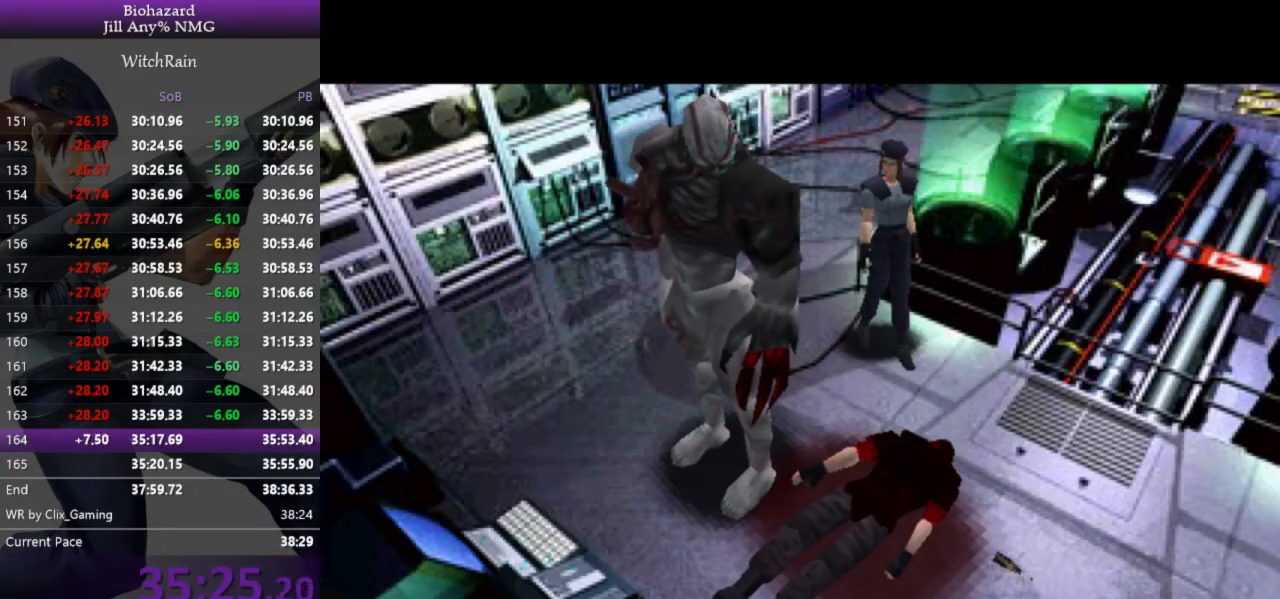
{"keys": ["l", "w"], "events": []}
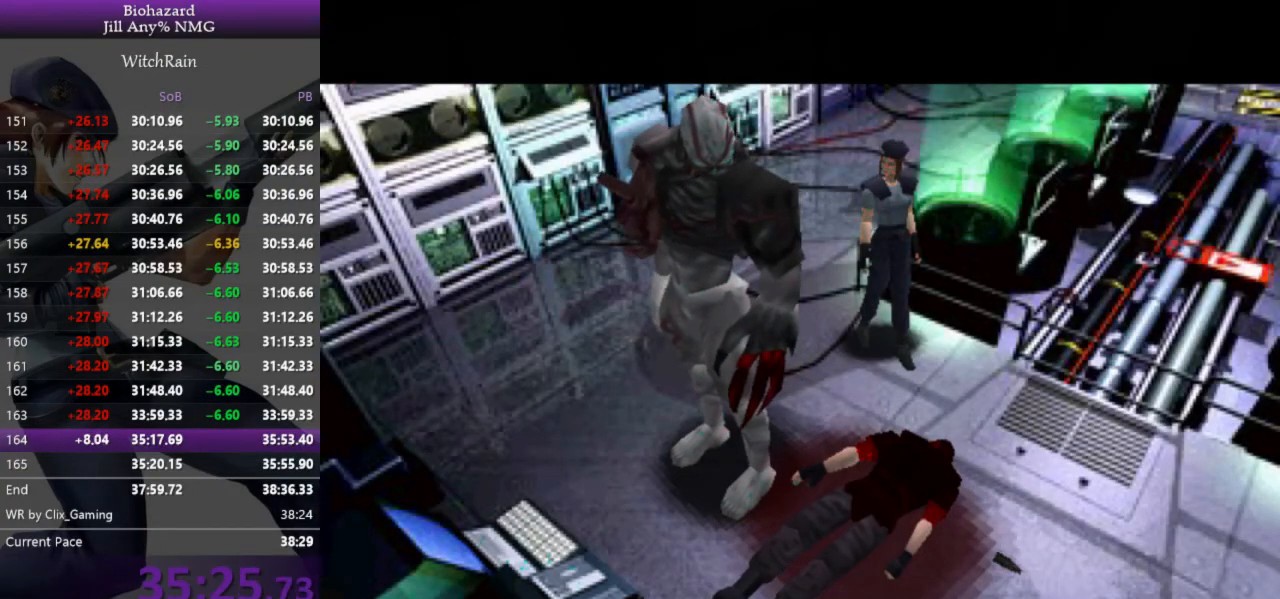
{"keys": ["l", "w"], "events": []}
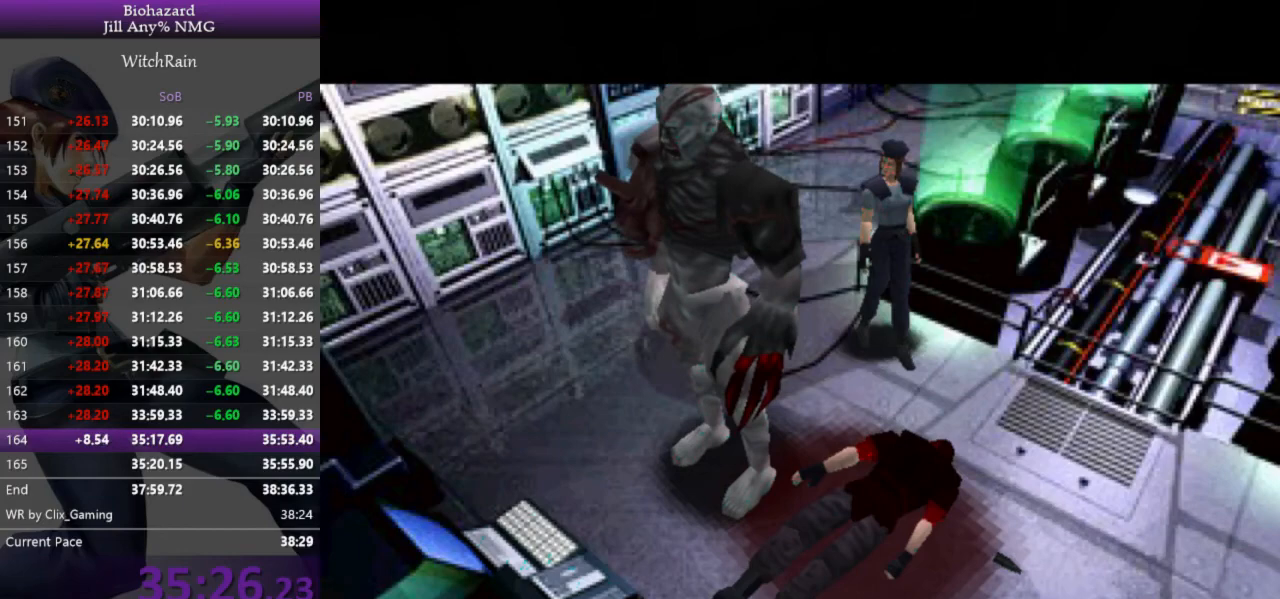
{"keys": ["l", "w"], "events": []}
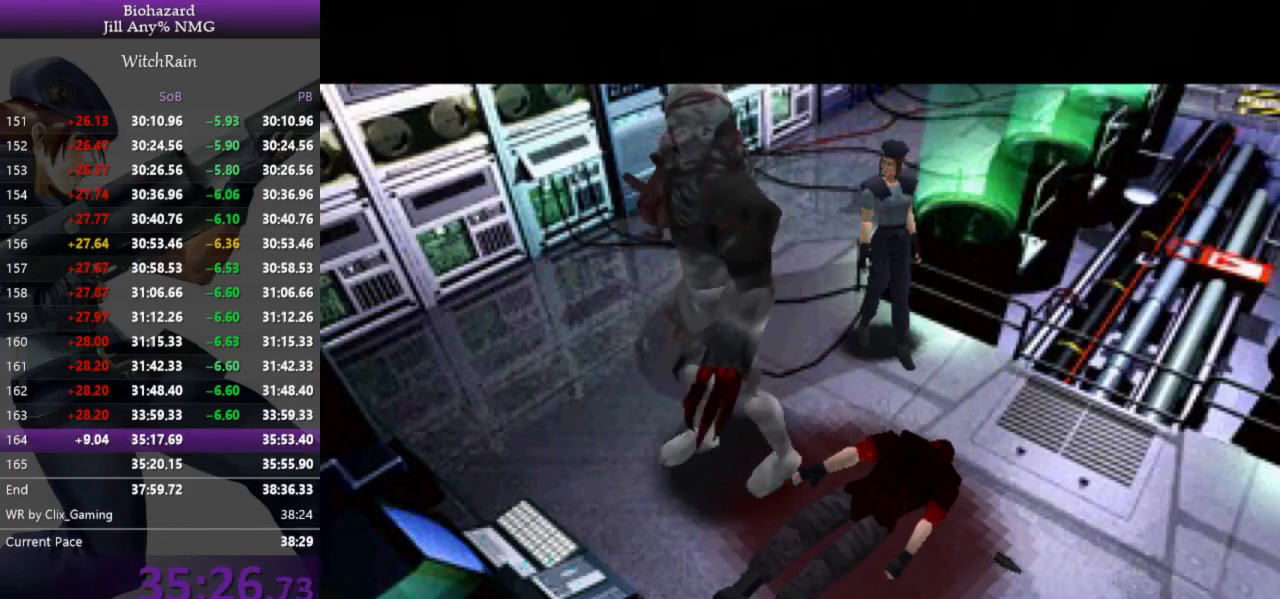
{"keys": ["l", "w"], "events": []}
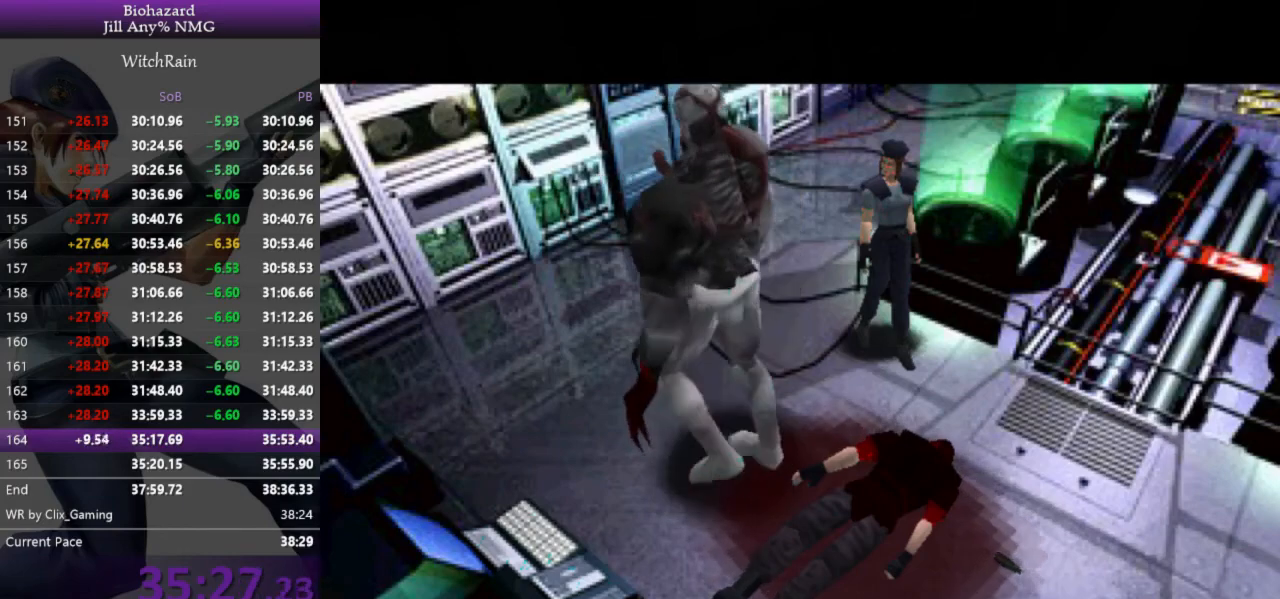
{"keys": ["l", "w"], "events": []}
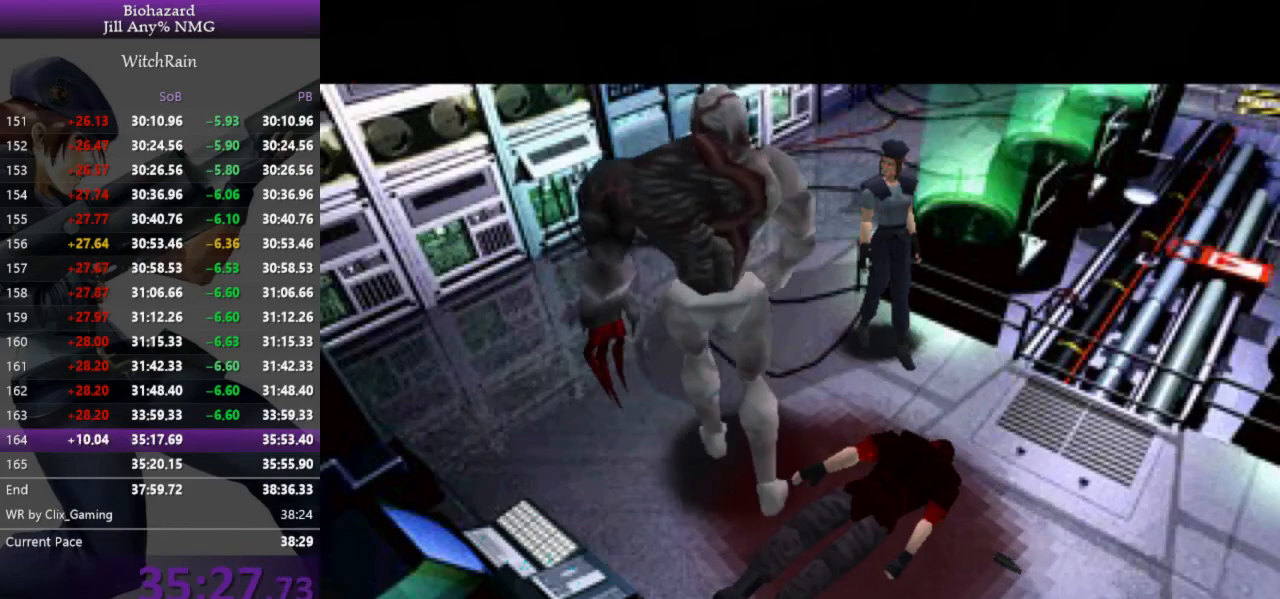
{"keys": ["l", "w"], "events": []}
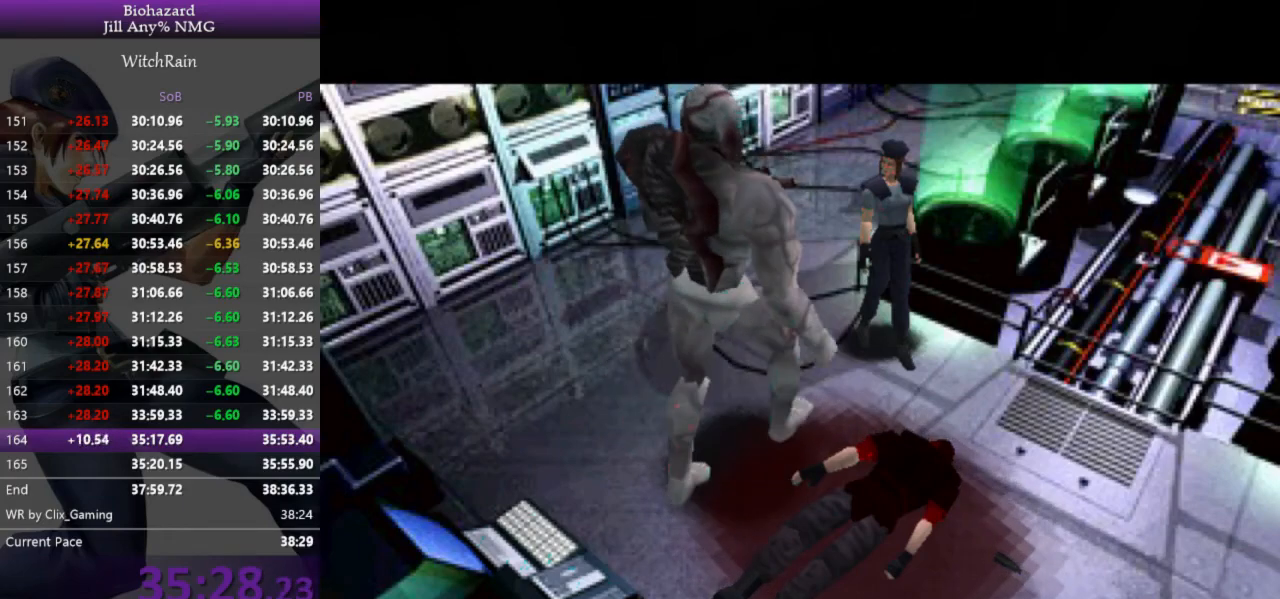
{"keys": ["l", "w"], "events": []}
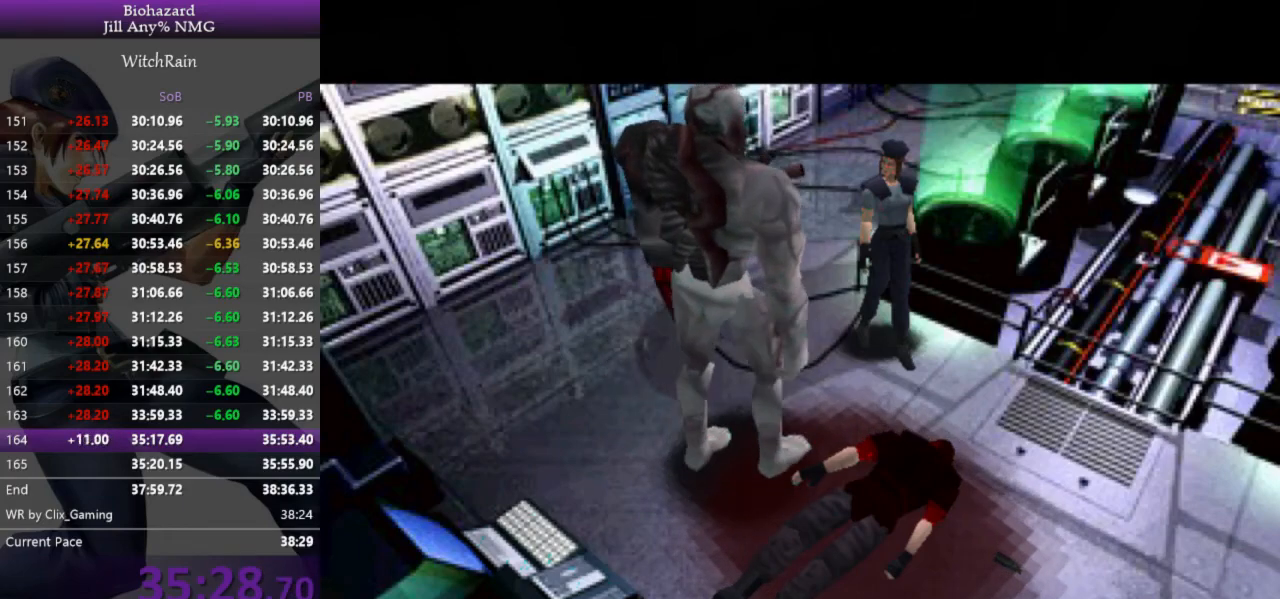
{"keys": ["l", "w"], "events": []}
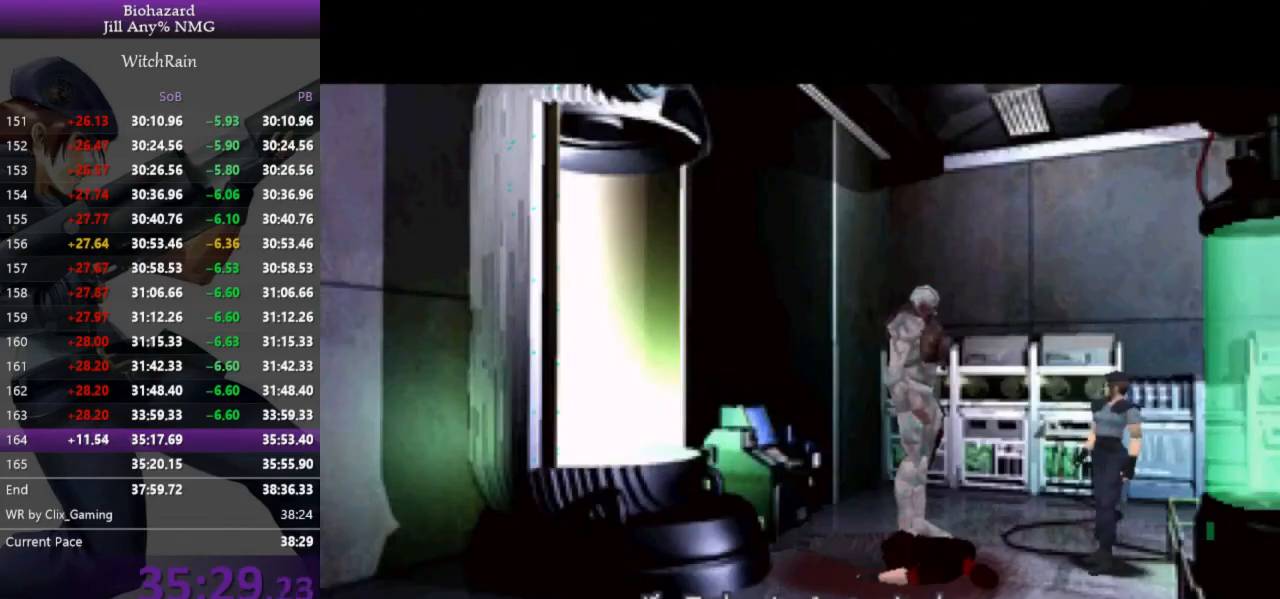
{"keys": ["l", "w"], "events": []}
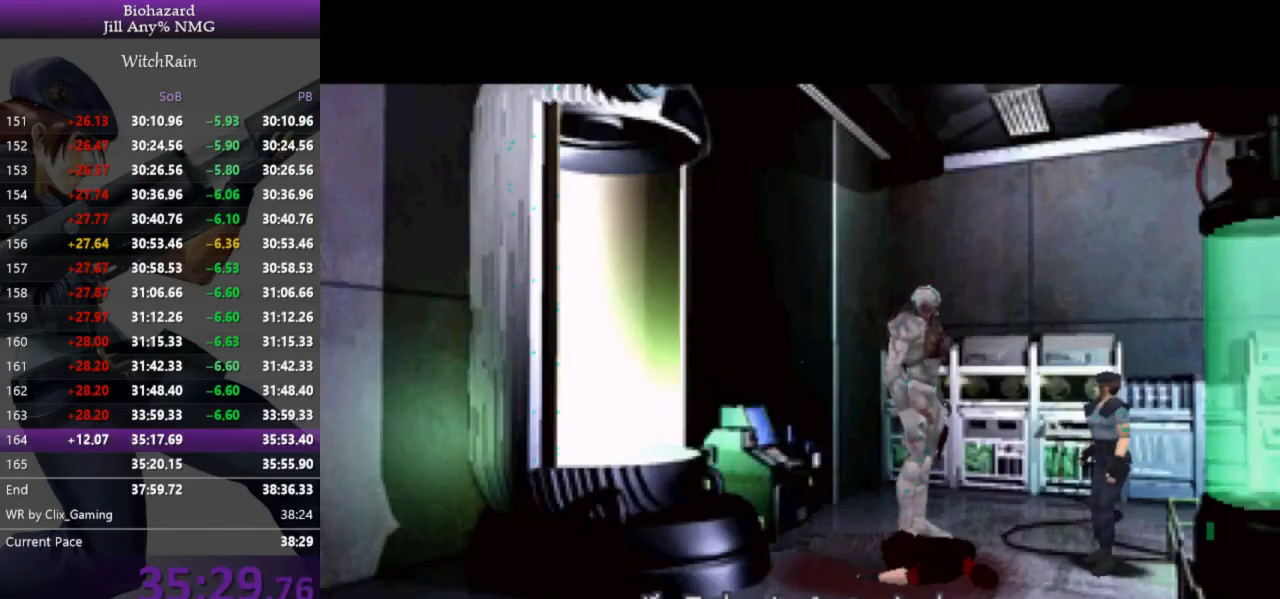
{"keys": ["l", "w"], "events": []}
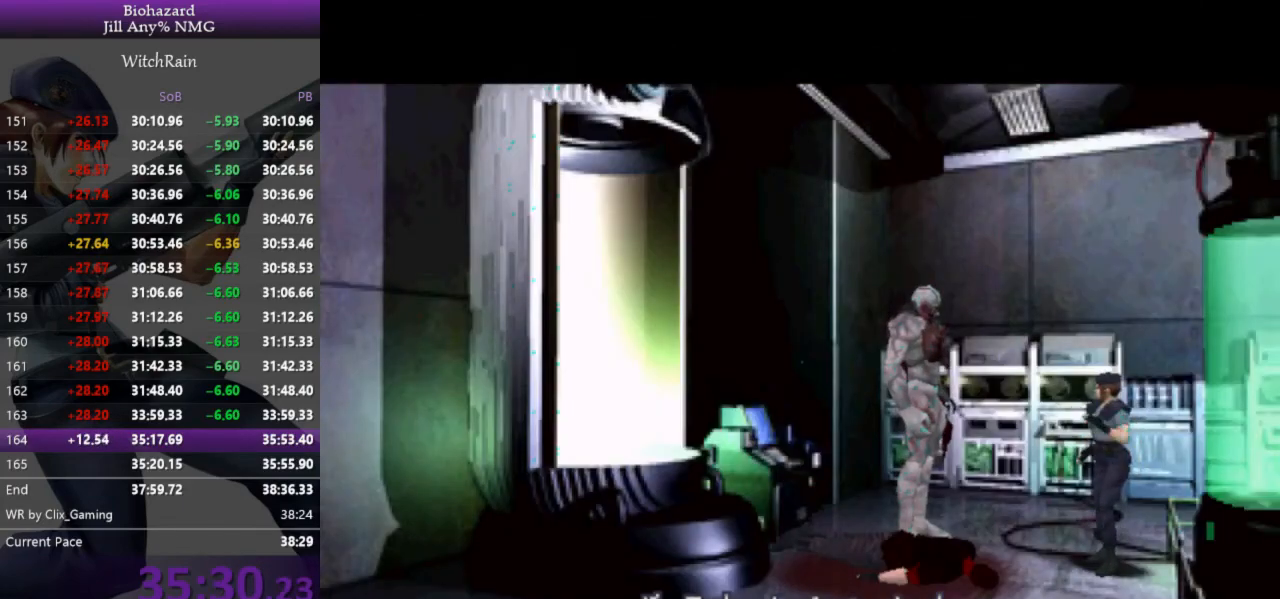
{"keys": ["l", "w"], "events": []}
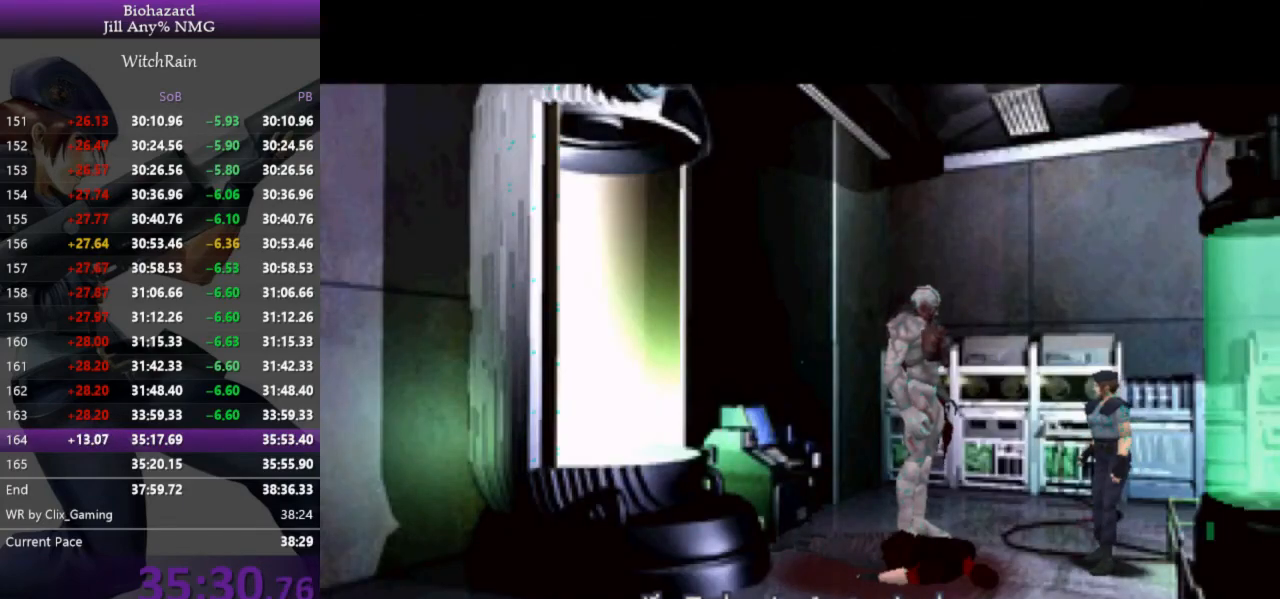
{"keys": ["l", "w"], "events": []}
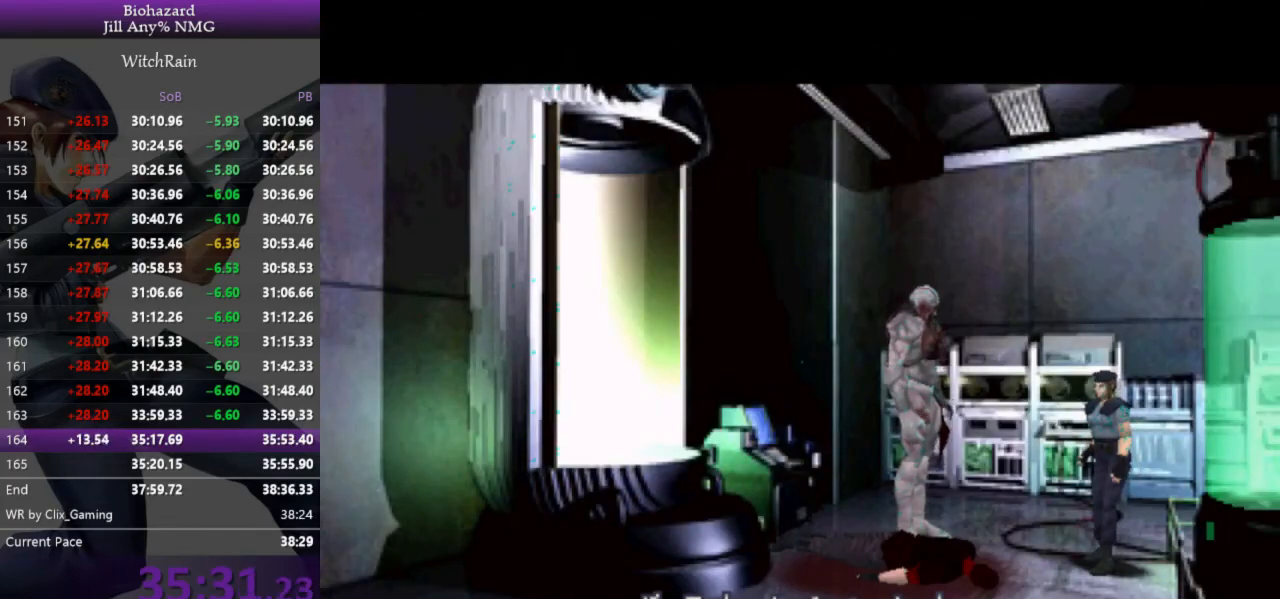
{"keys": ["l", "w"], "events": []}
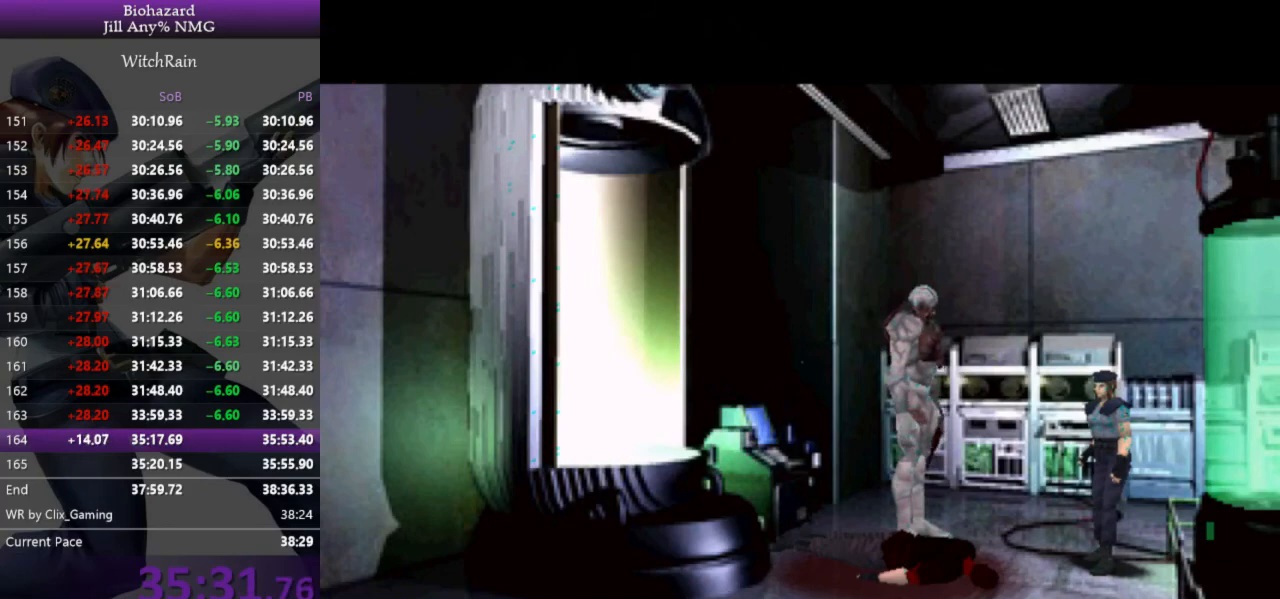
{"keys": ["l", "w"], "events": []}
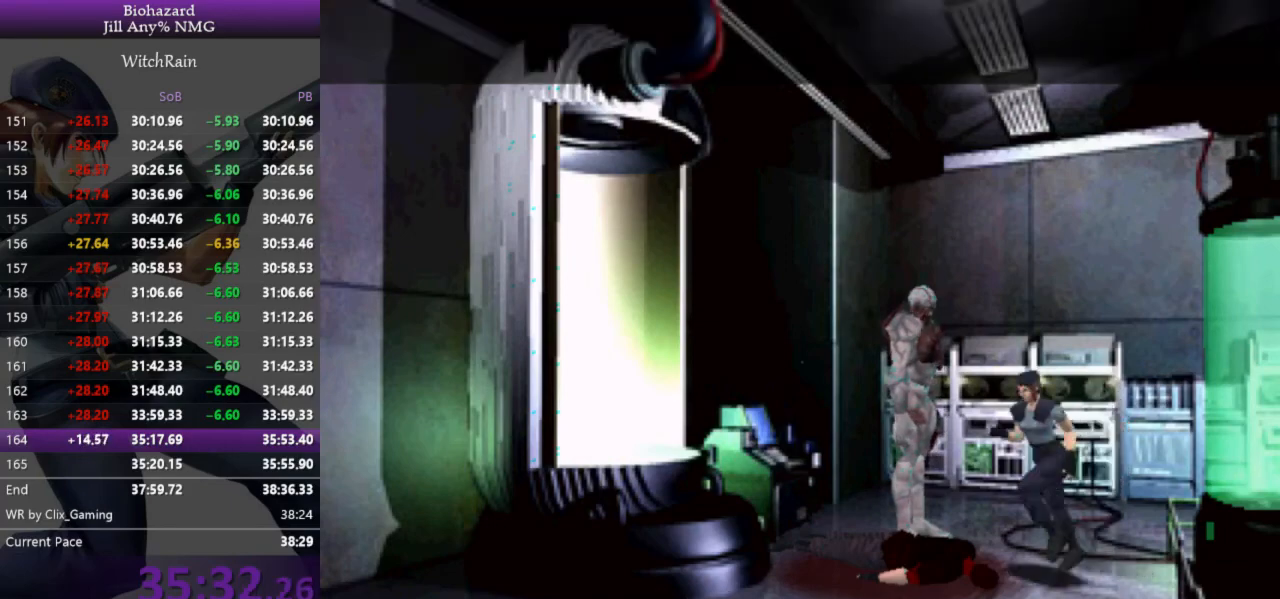
{"keys": ["d", "l", "w"], "events": [[167, "d", "down"]]}
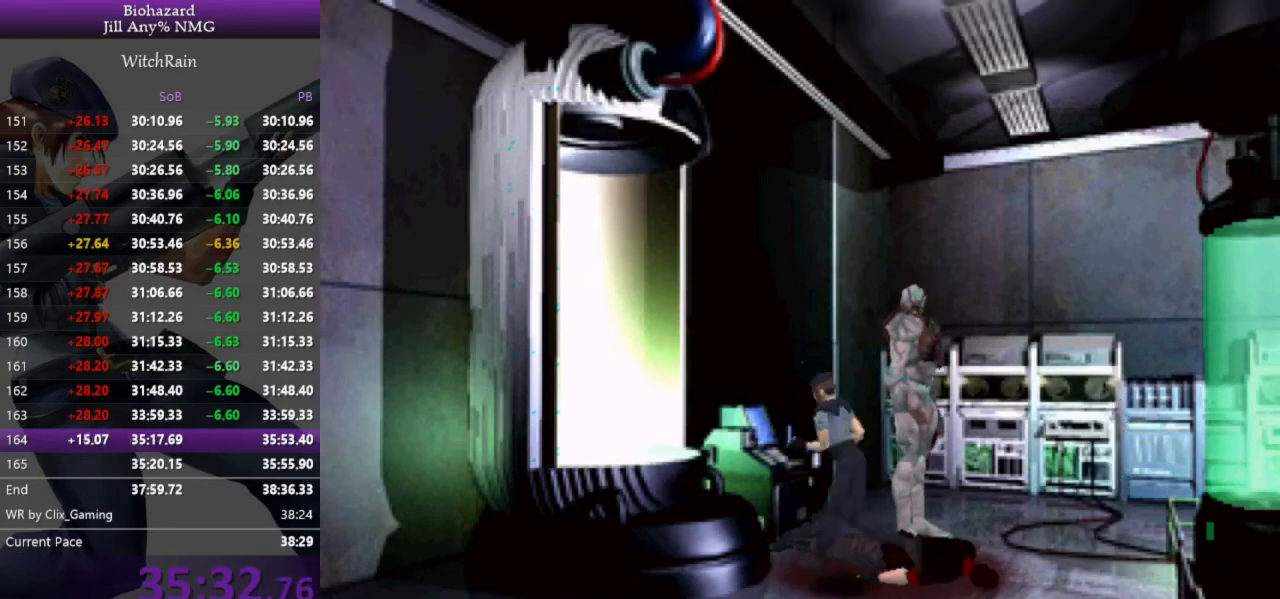
{"keys": [], "events": [[167, "d", "up"], [233, "i", "down"], [367, "l", "up"], [400, "w", "up"], [433, "i", "up"]]}
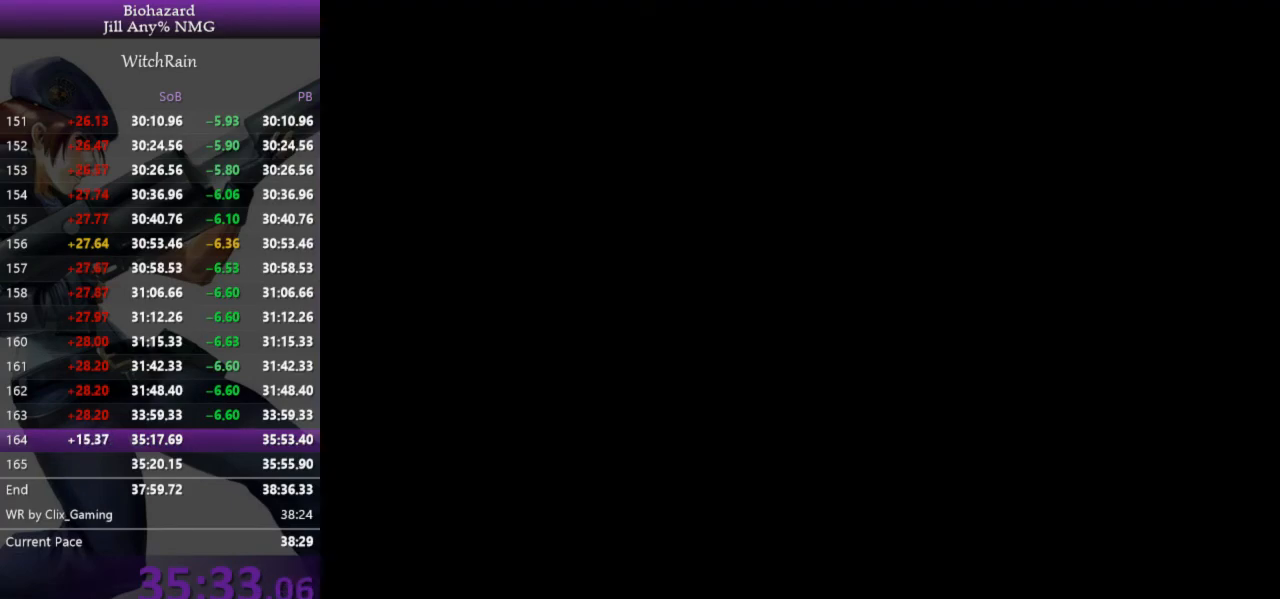
{"keys": [], "events": [[367, "j", "down"], [467, "j", "up"]]}